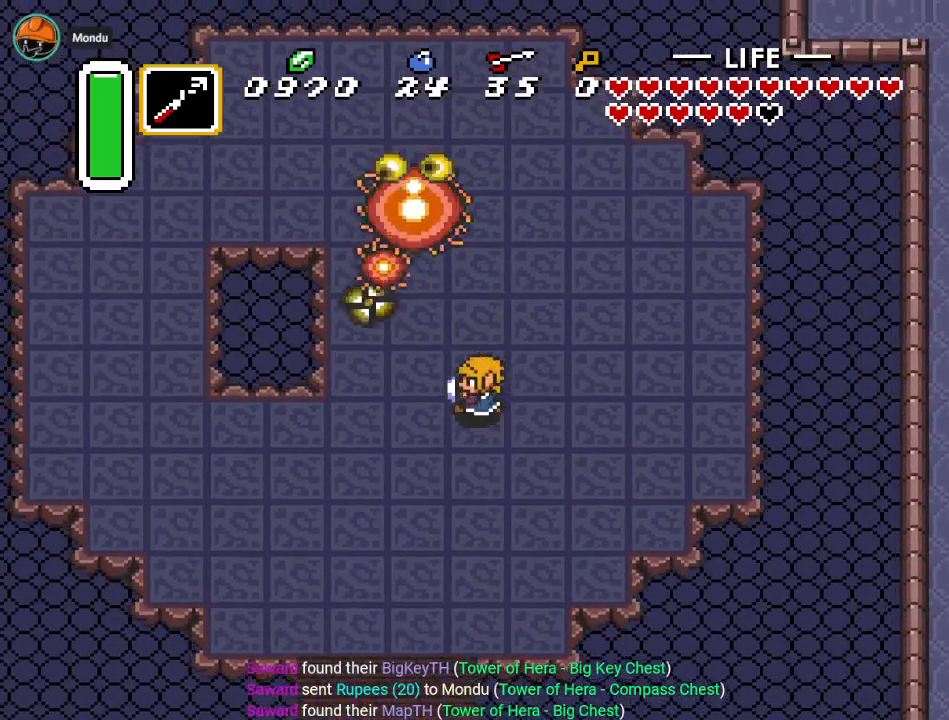
Gameplay with a controller (Nintendo layout); each line is a JSON object with the inputs held at the frame after it. "events" lists button and stick changes between this image and that frame as [ms after this image, input, new state], when the widget could be followed in between. Not read: L3 R3.
{"buttons": [], "events": [[117, "DPAD_DOWN", "down"], [183, "DPAD_LEFT", "up"], [350, "DPAD_DOWN", "up"]]}
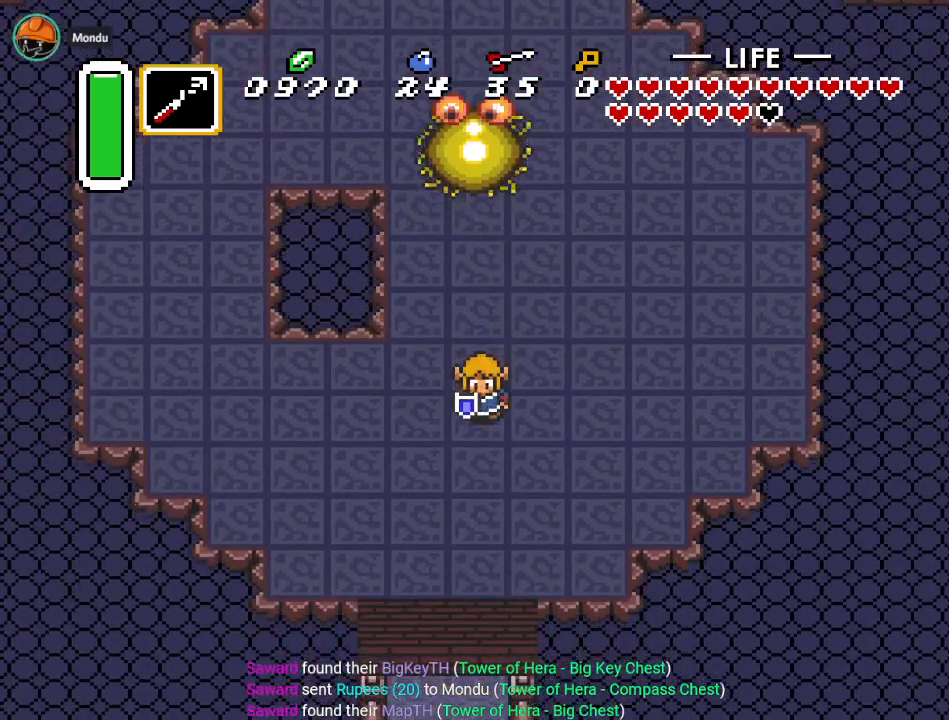
{"buttons": [], "events": [[167, "DPAD_UP", "down"], [317, "DPAD_UP", "up"]]}
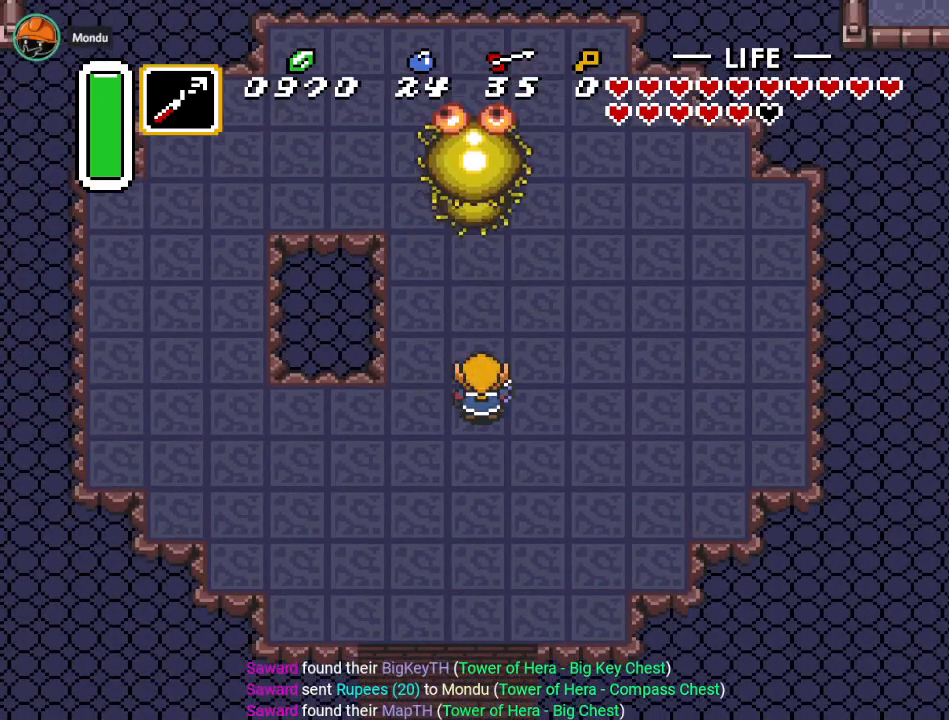
{"buttons": [], "events": [[83, "B", "down"], [250, "B", "up"]]}
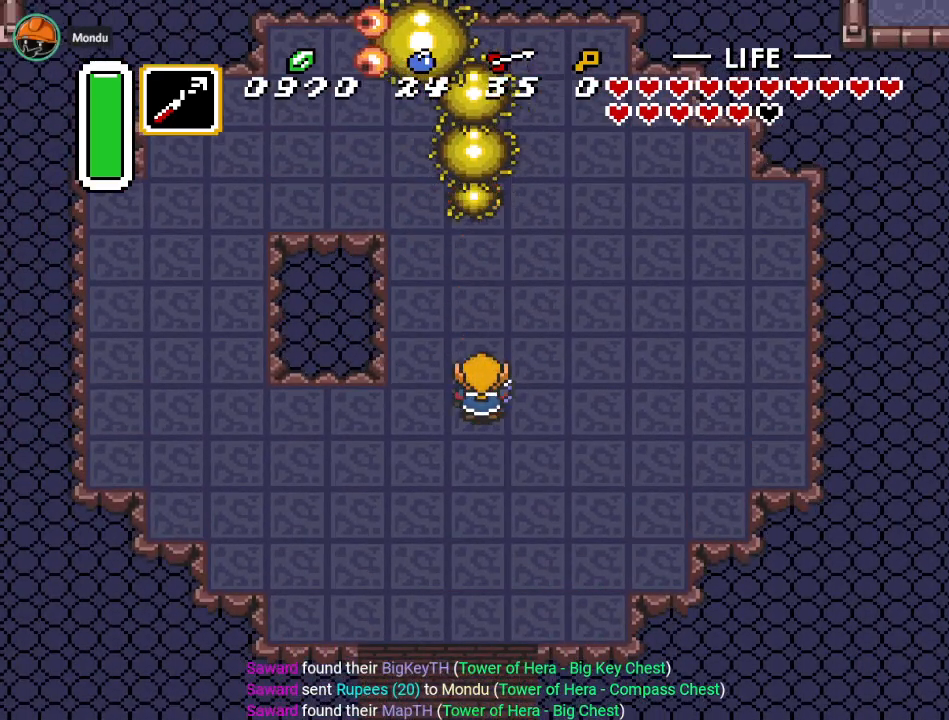
{"buttons": ["B"], "events": [[67, "B", "down"], [217, "B", "up"], [401, "B", "down"]]}
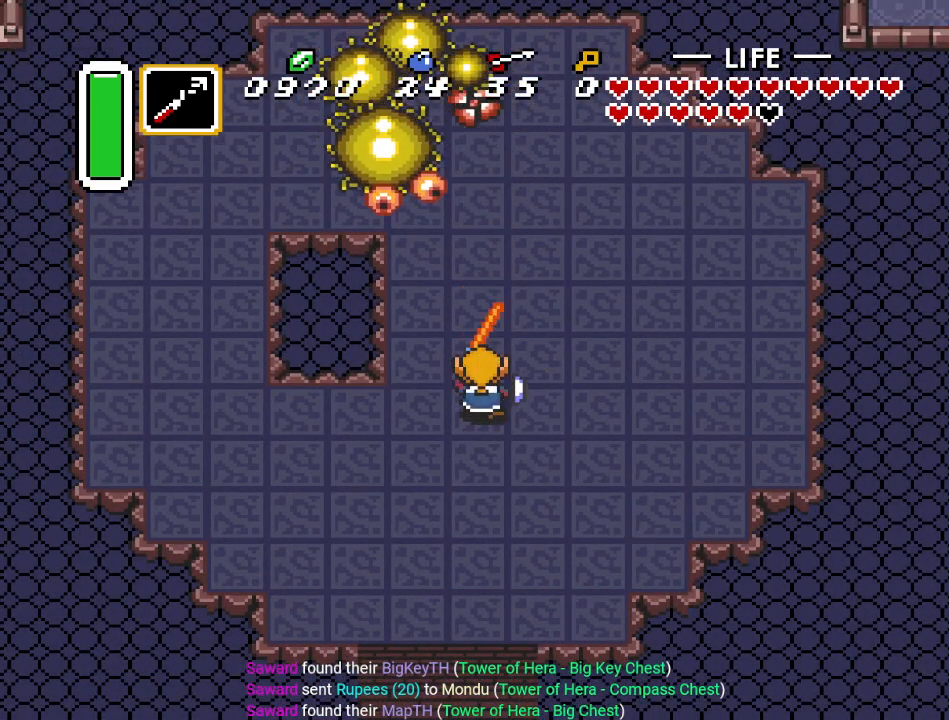
{"buttons": ["DPAD_RIGHT"], "events": [[66, "B", "up"], [317, "DPAD_RIGHT", "down"]]}
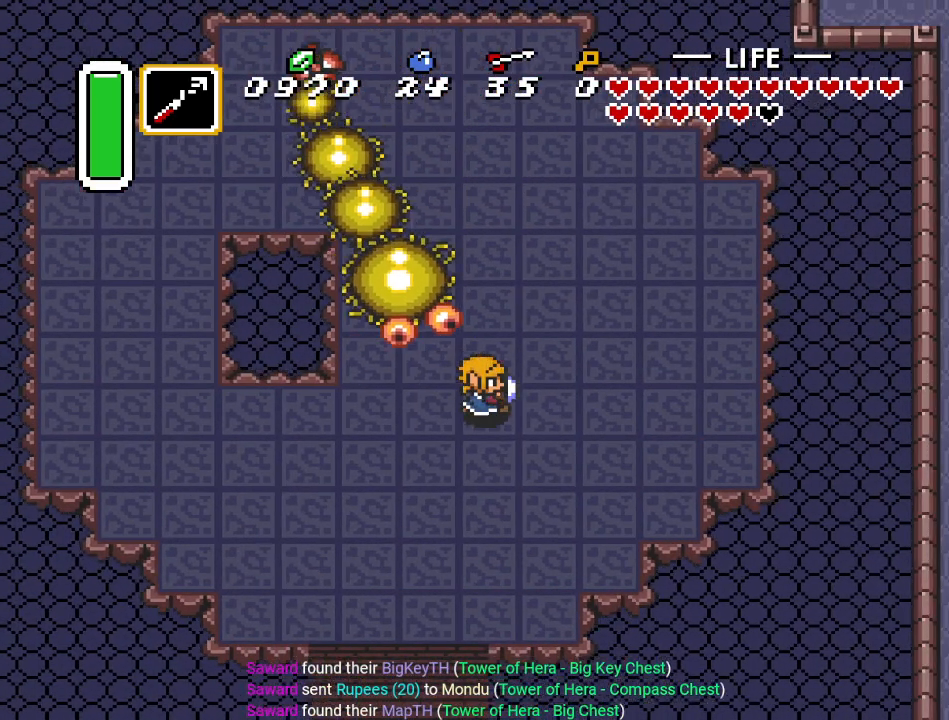
{"buttons": ["DPAD_UP", "DPAD_LEFT"], "events": [[134, "DPAD_UP", "down"], [367, "DPAD_RIGHT", "up"], [501, "DPAD_LEFT", "down"]]}
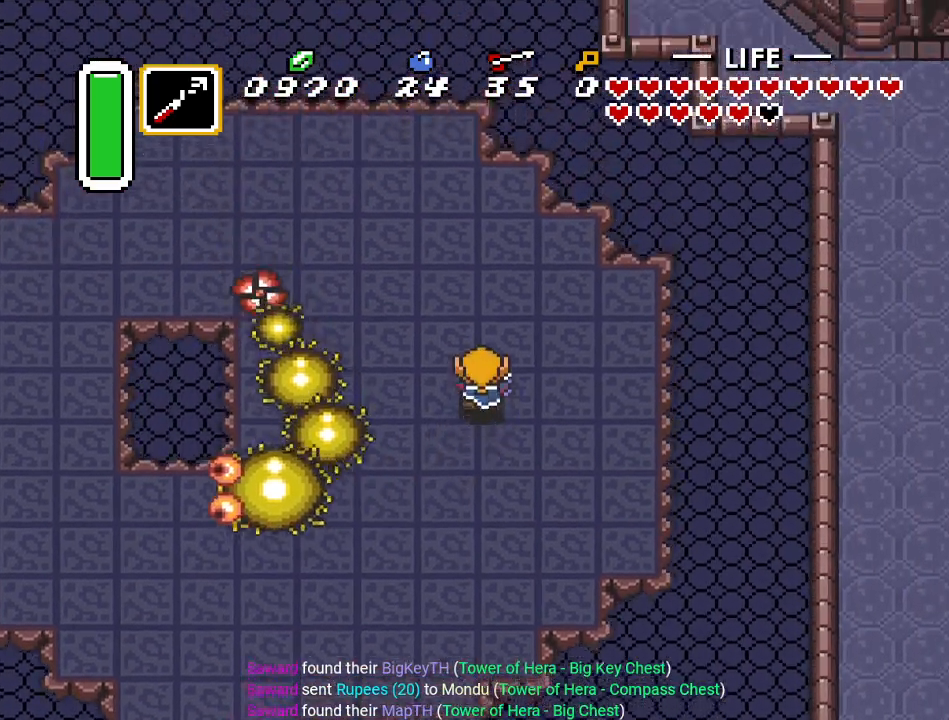
{"buttons": ["DPAD_LEFT"], "events": [[50, "DPAD_UP", "up"], [183, "B", "down"], [333, "B", "up"], [383, "DPAD_LEFT", "up"], [467, "DPAD_LEFT", "down"]]}
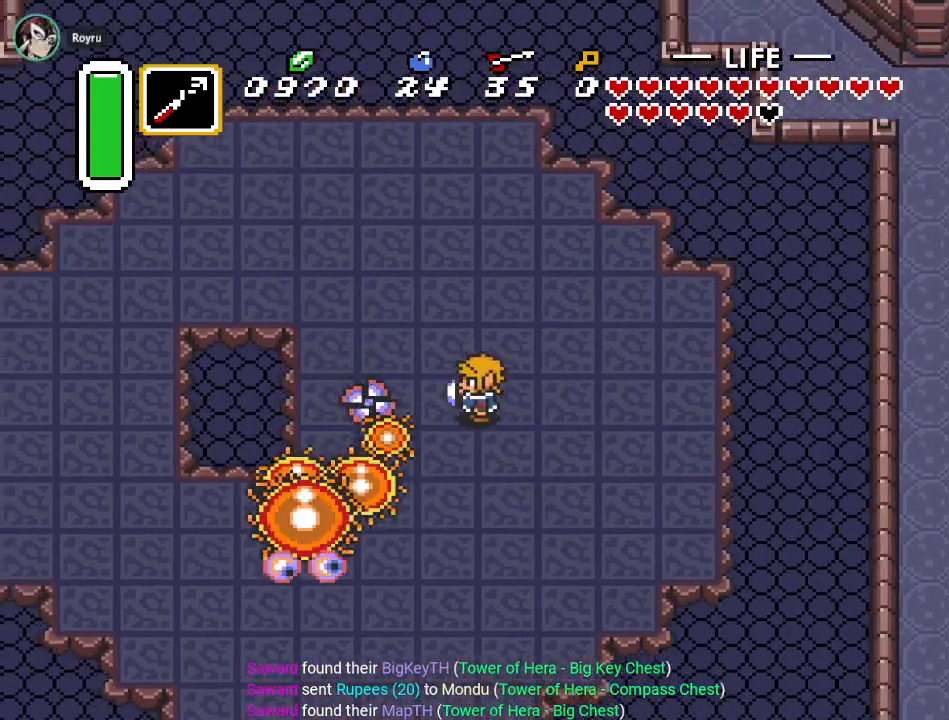
{"buttons": [], "events": [[67, "DPAD_DOWN", "down"], [150, "DPAD_LEFT", "up"], [217, "DPAD_LEFT", "down"], [284, "DPAD_LEFT", "up"], [334, "DPAD_DOWN", "up"], [367, "DPAD_DOWN", "down"], [501, "DPAD_DOWN", "up"]]}
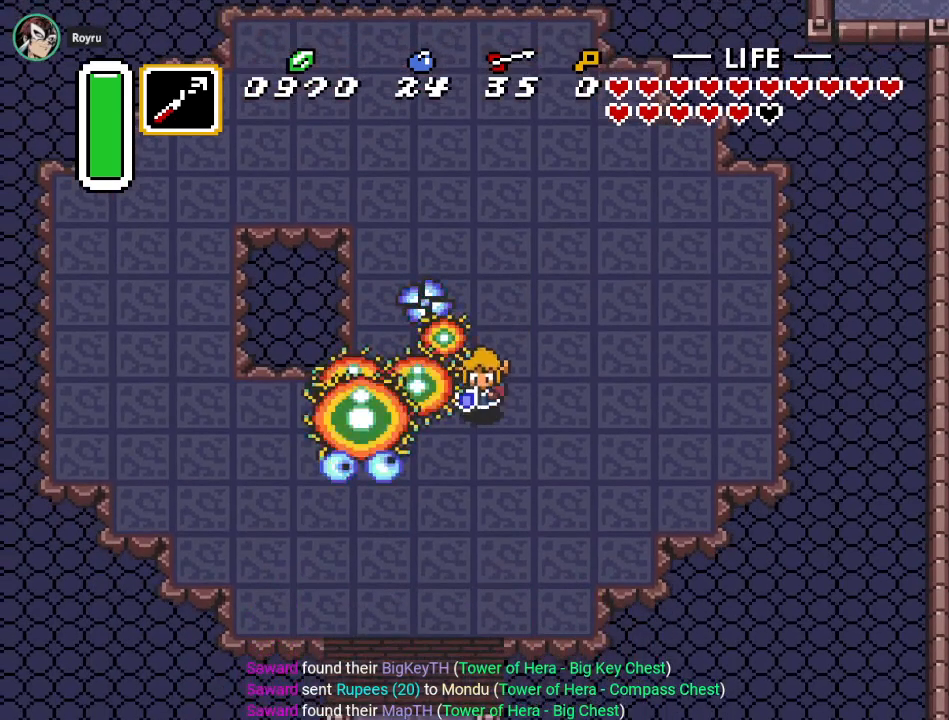
{"buttons": [], "events": [[250, "B", "down"], [367, "B", "up"]]}
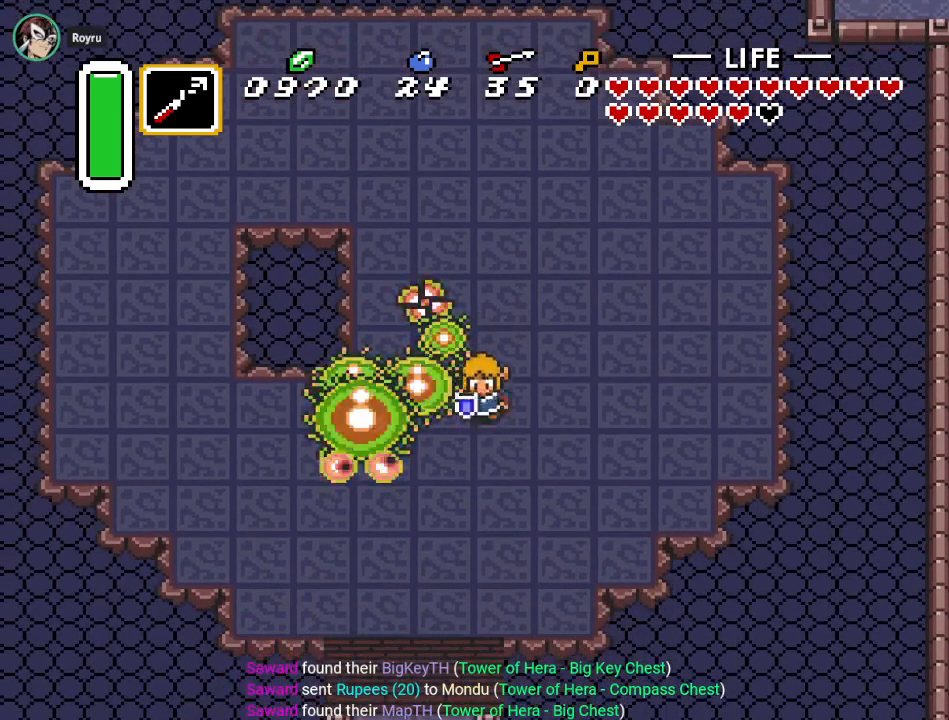
{"buttons": ["DPAD_RIGHT"], "events": [[67, "B", "down"], [217, "B", "up"], [384, "DPAD_RIGHT", "down"]]}
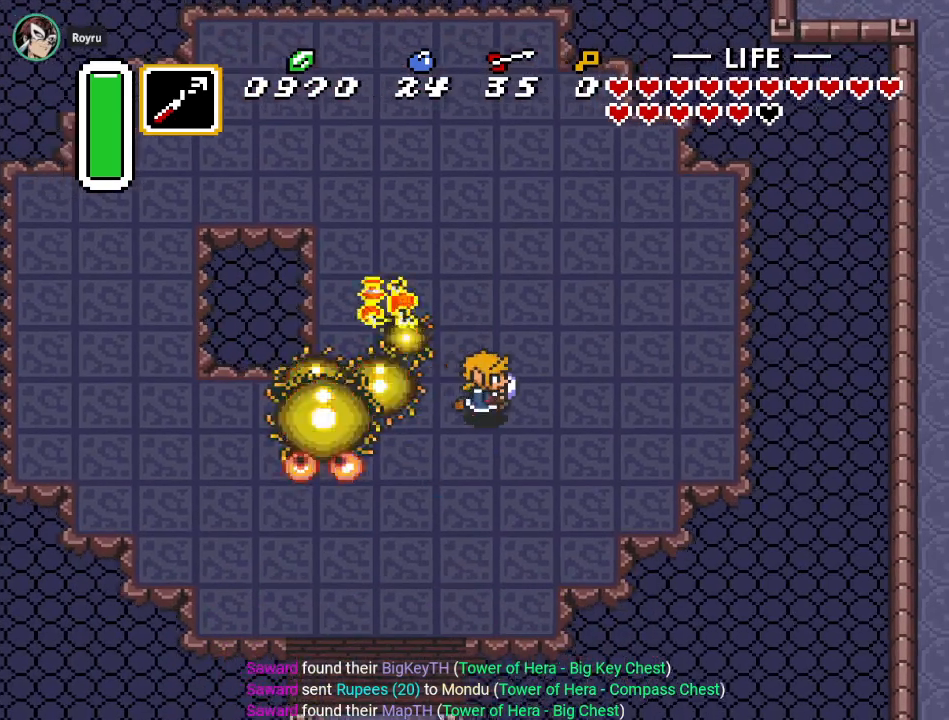
{"buttons": ["DPAD_LEFT"], "events": [[33, "B", "down"], [50, "DPAD_RIGHT", "up"], [217, "B", "up"], [400, "DPAD_LEFT", "down"]]}
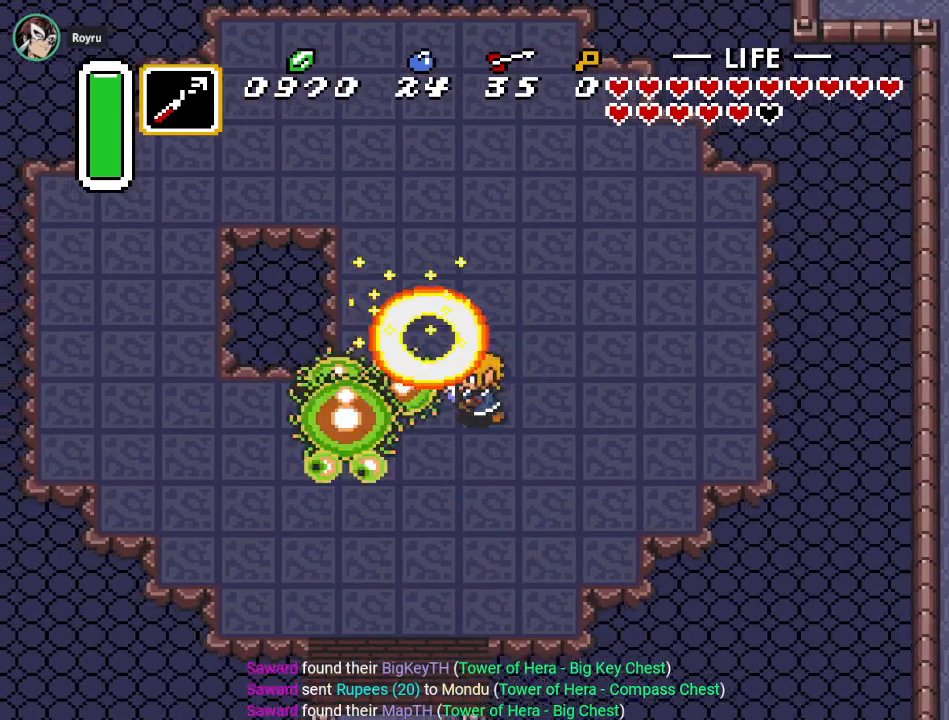
{"buttons": ["B"], "events": [[34, "B", "down"], [84, "DPAD_LEFT", "up"], [217, "B", "up"], [250, "DPAD_RIGHT", "down"], [367, "B", "down"], [434, "DPAD_RIGHT", "up"]]}
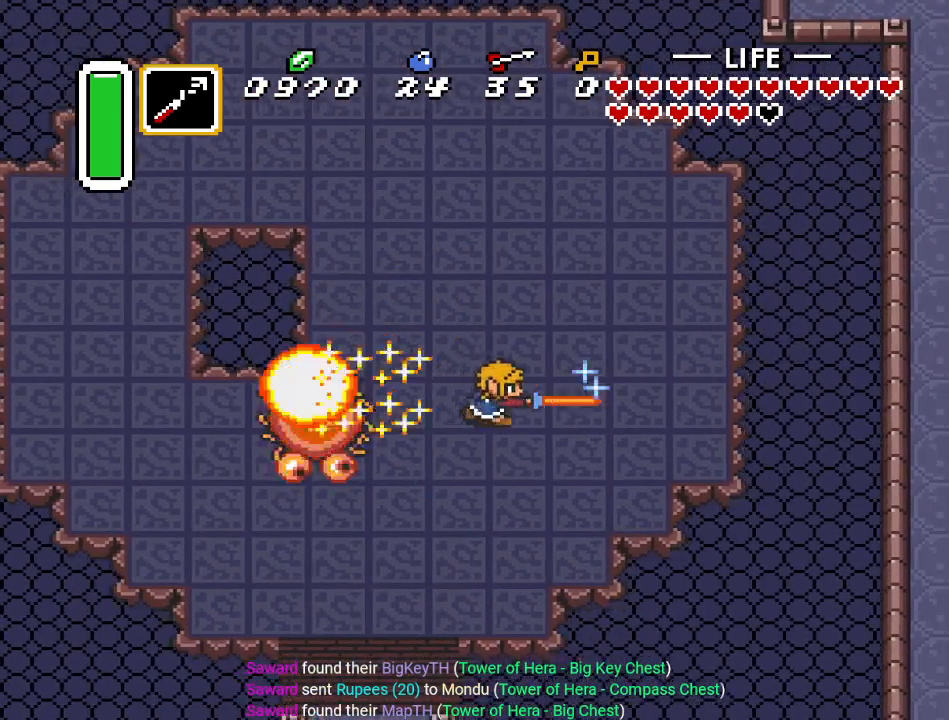
{"buttons": ["B"], "events": [[66, "B", "up"], [267, "DPAD_UP", "down"], [350, "B", "down"], [467, "DPAD_UP", "up"]]}
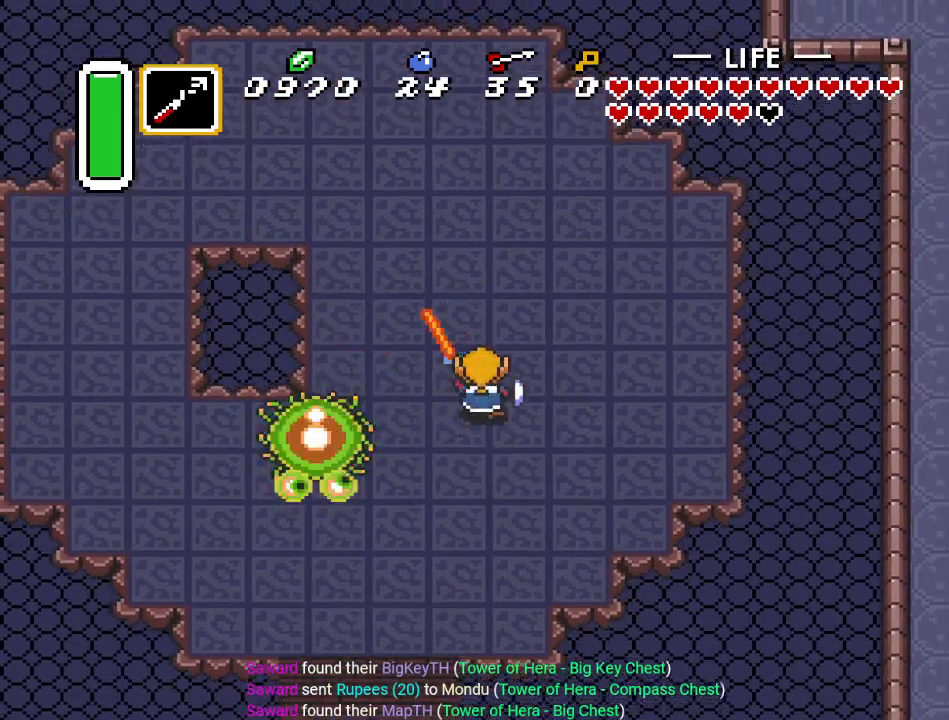
{"buttons": [], "events": [[34, "B", "up"], [217, "DPAD_DOWN", "down"], [301, "B", "down"], [384, "DPAD_DOWN", "up"], [501, "B", "up"]]}
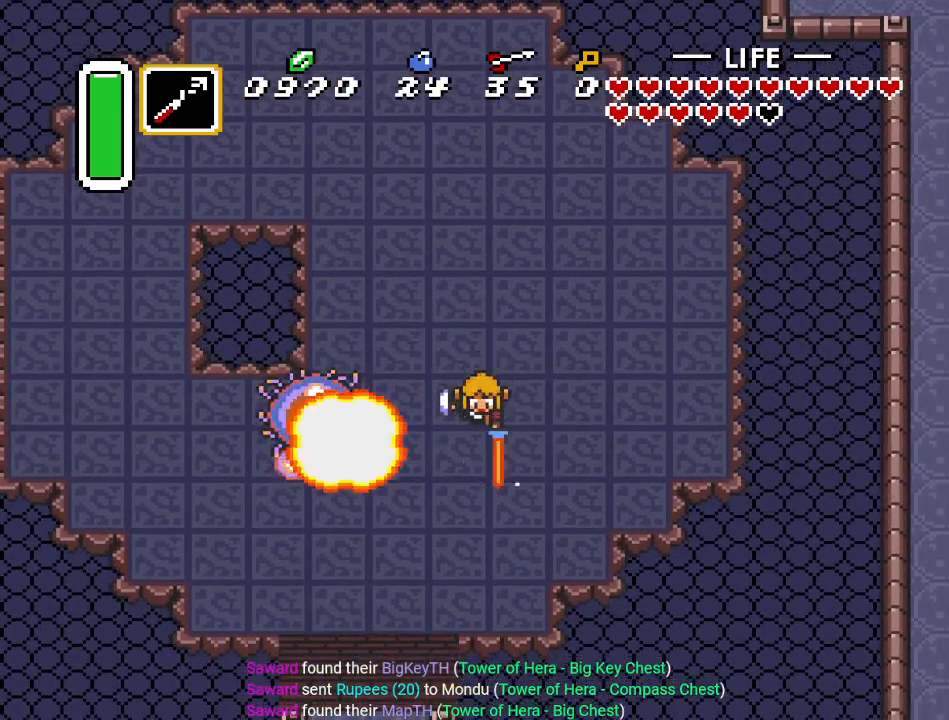
{"buttons": [], "events": [[83, "DPAD_LEFT", "down"], [183, "B", "down"], [267, "DPAD_LEFT", "up"], [367, "B", "up"]]}
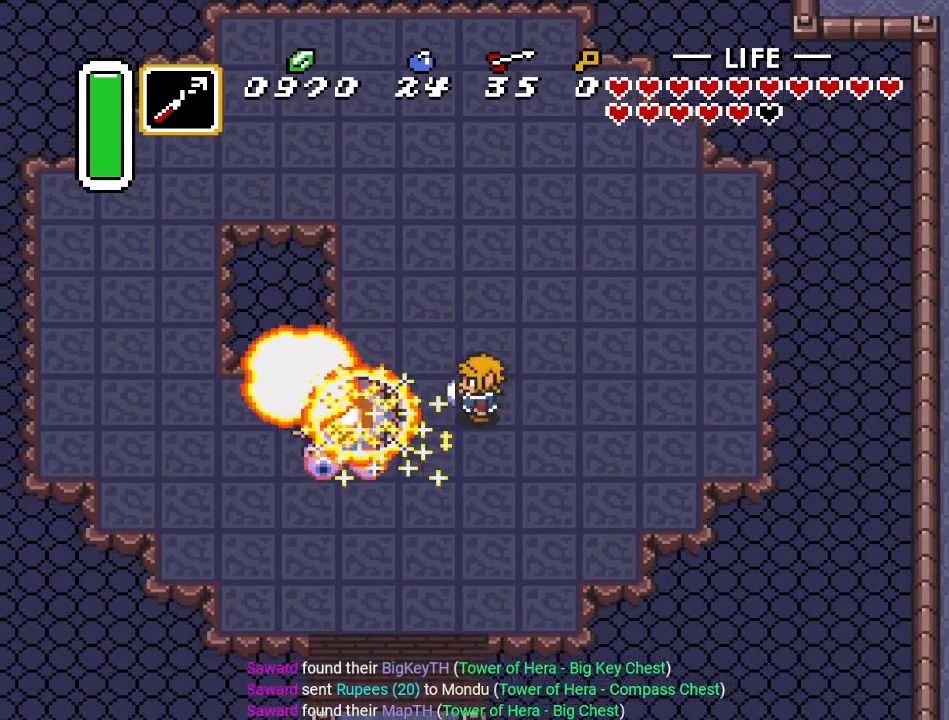
{"buttons": [], "events": [[117, "DPAD_RIGHT", "down"], [184, "B", "down"], [301, "DPAD_RIGHT", "up"], [401, "B", "up"]]}
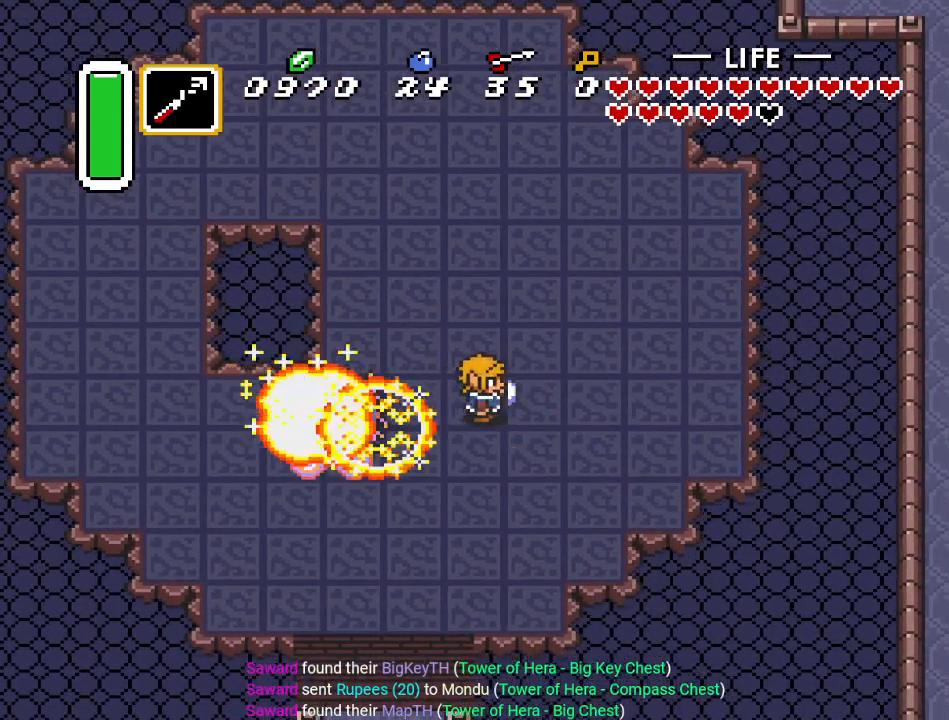
{"buttons": ["B", "DPAD_RIGHT"], "events": [[83, "DPAD_LEFT", "down"], [117, "B", "down"], [217, "DPAD_LEFT", "up"], [350, "B", "up"], [367, "DPAD_RIGHT", "down"], [500, "B", "down"]]}
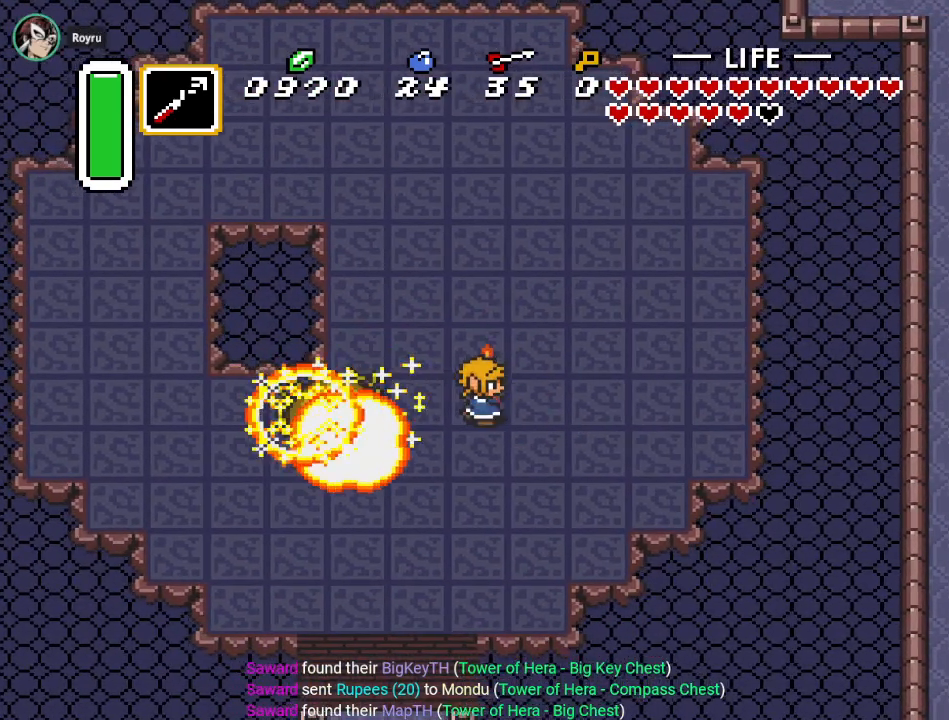
{"buttons": ["B", "DPAD_LEFT"], "events": [[50, "DPAD_RIGHT", "up"], [184, "B", "up"], [401, "DPAD_LEFT", "down"], [484, "B", "down"]]}
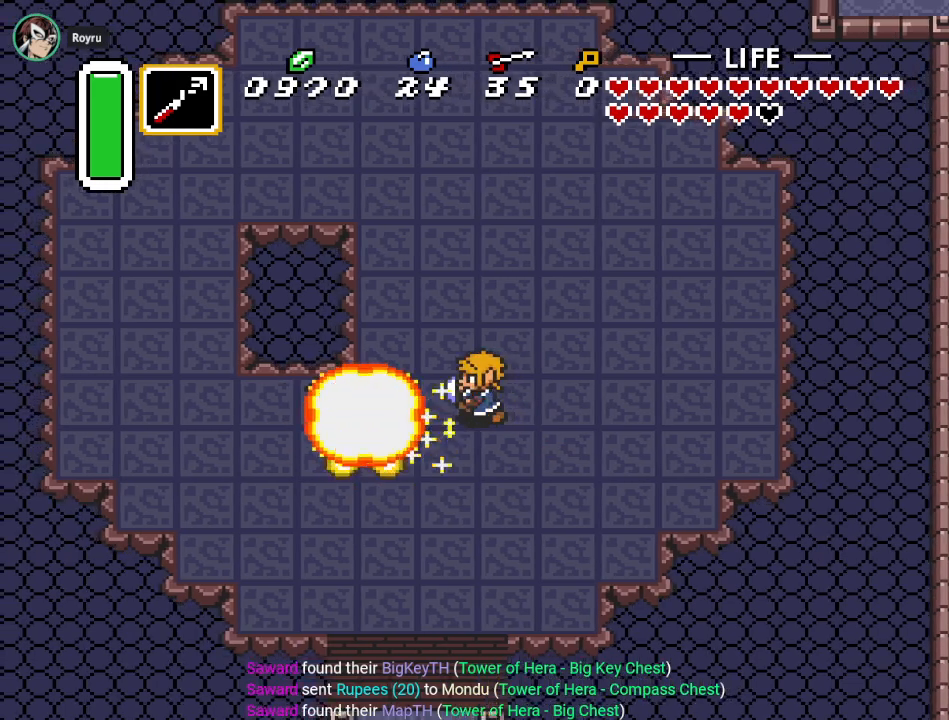
{"buttons": [], "events": [[83, "DPAD_LEFT", "up"], [217, "B", "up"]]}
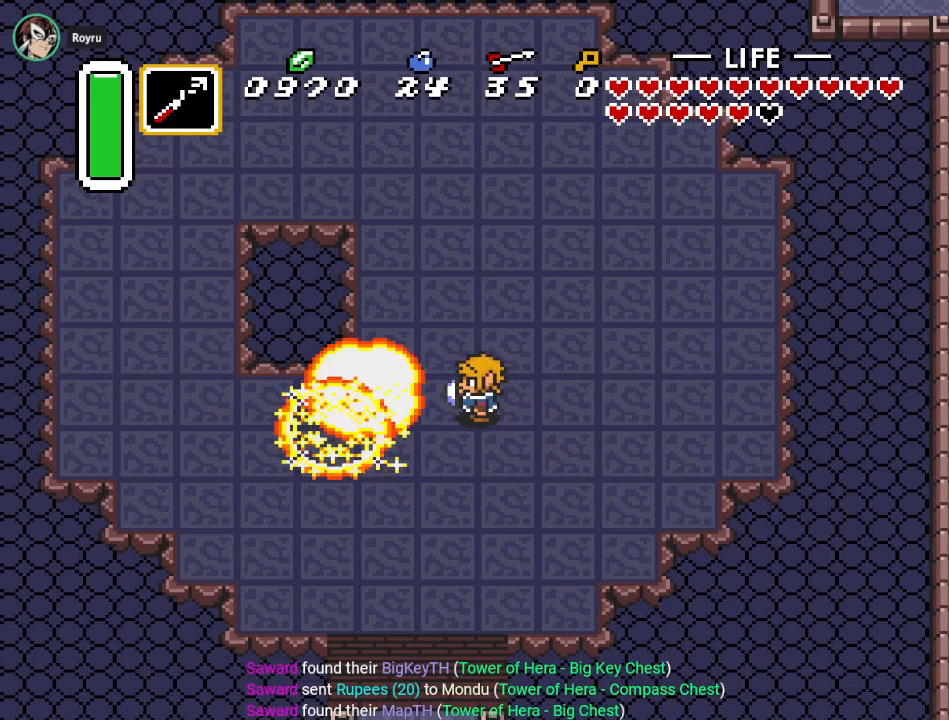
{"buttons": [], "events": []}
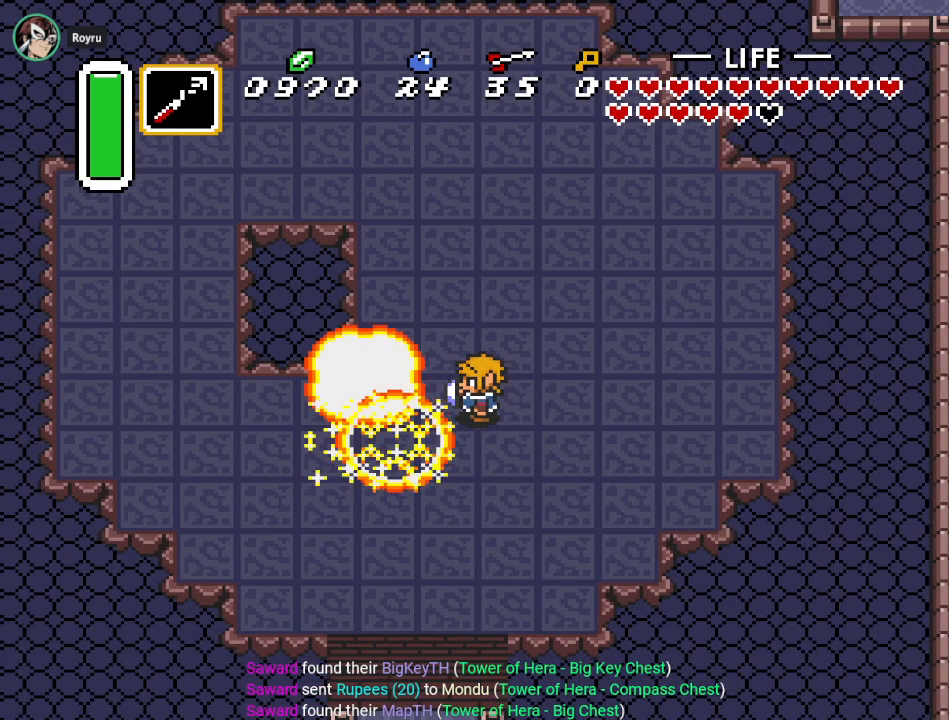
{"buttons": ["DPAD_LEFT"], "events": [[217, "DPAD_LEFT", "down"], [233, "DPAD_DOWN", "down"], [367, "DPAD_DOWN", "up"]]}
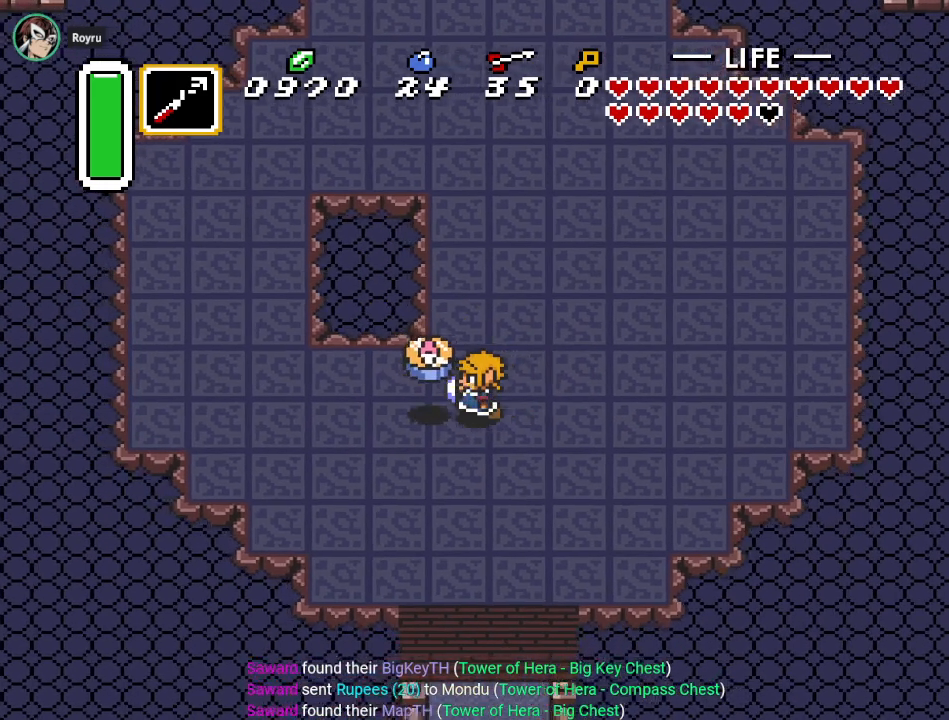
{"buttons": [], "events": [[150, "DPAD_LEFT", "up"]]}
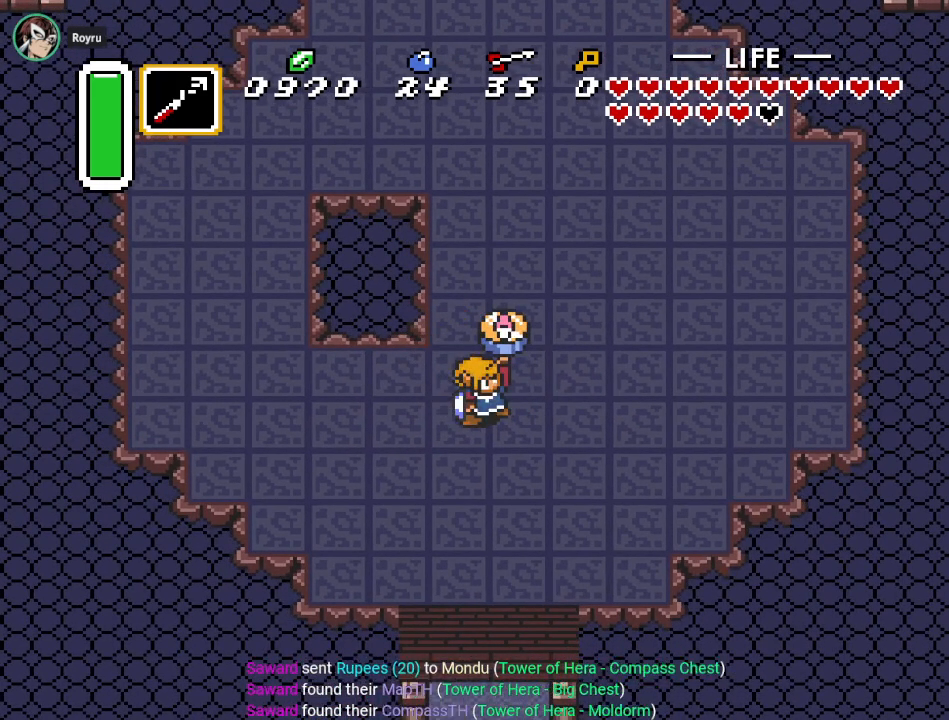
{"buttons": [], "events": []}
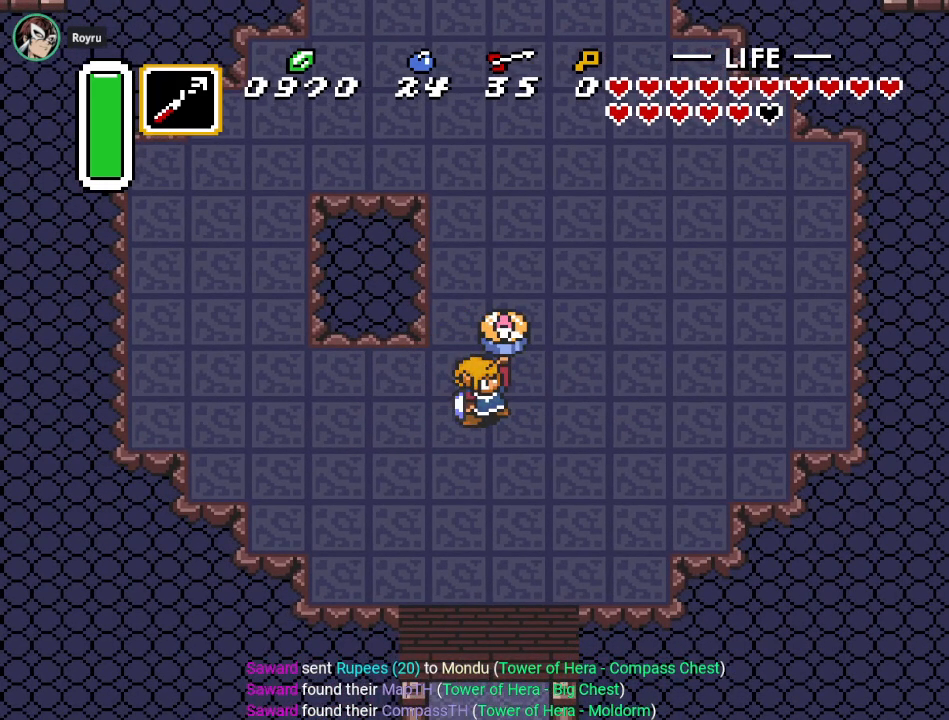
{"buttons": [], "events": []}
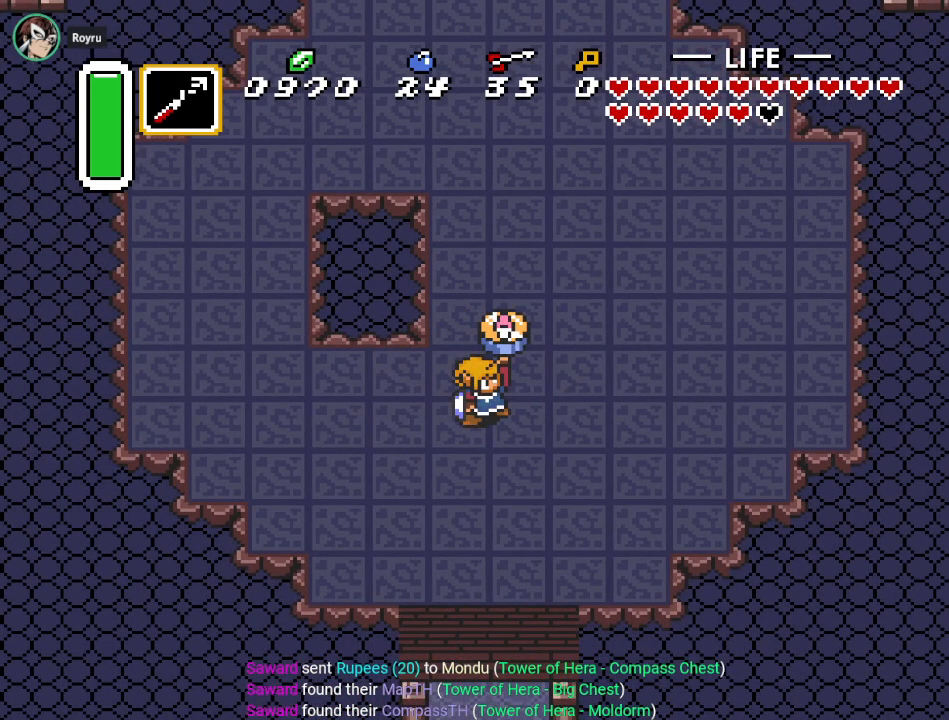
{"buttons": [], "events": []}
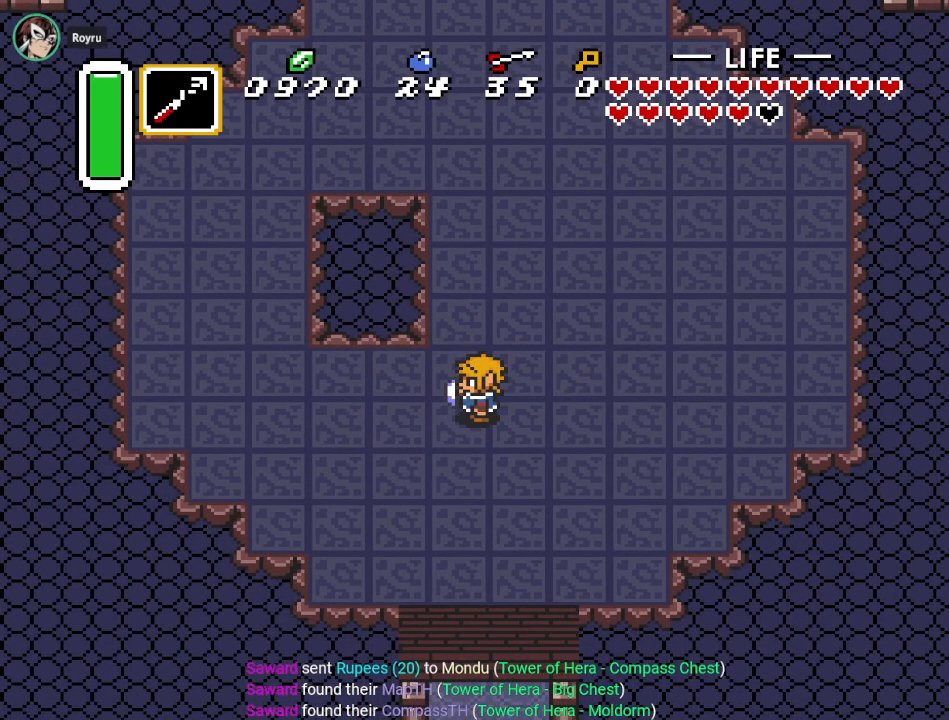
{"buttons": [], "events": []}
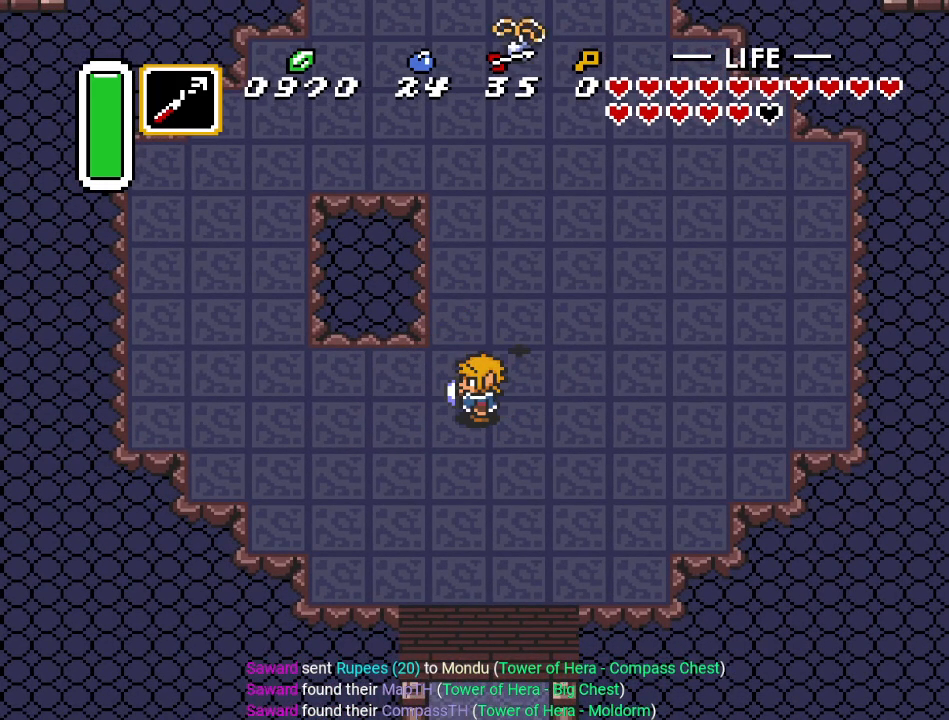
{"buttons": [], "events": [[167, "DPAD_RIGHT", "down"], [250, "DPAD_UP", "down"], [284, "DPAD_RIGHT", "up"], [450, "DPAD_UP", "up"]]}